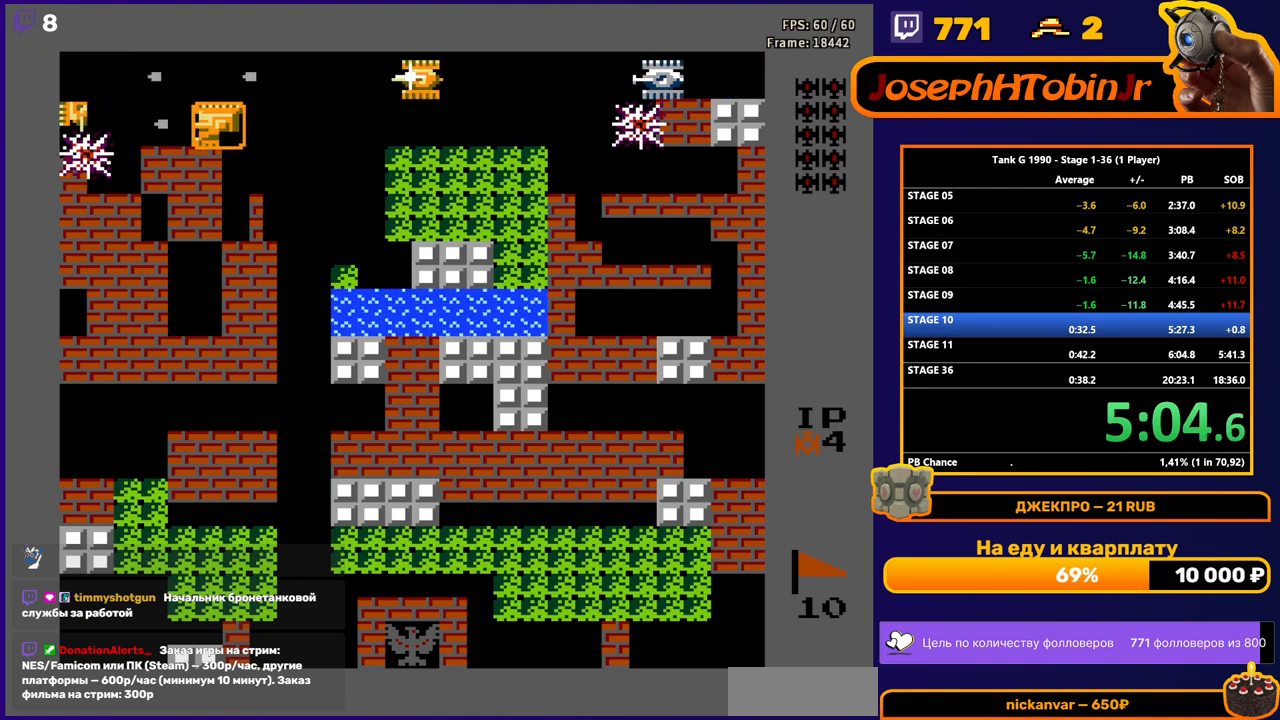
Gameplay with a controller (Nintendo layout); each line is a JSON object with the inputs held at the frame after it. "events" lists button and stick changes between this image and that frame as [ms after this image, input, new state], when the widget could be followed in between. Not read: L3 R3.
{"buttons": ["B", "DPAD_RIGHT"], "events": [[133, "DPAD_RIGHT", "down"], [150, "B", "up"], [217, "B", "down"]]}
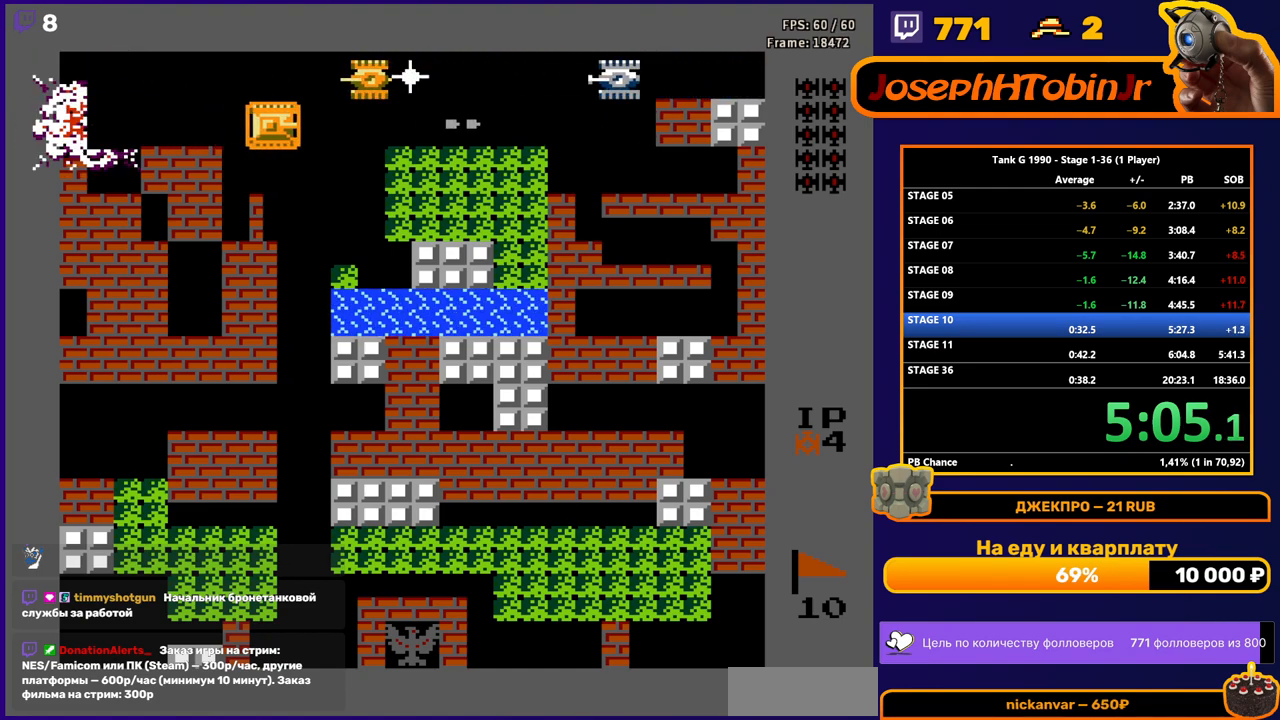
{"buttons": ["B"], "events": [[100, "B", "up"], [217, "DPAD_RIGHT", "up"], [283, "DPAD_UP", "down"], [300, "B", "down"], [350, "DPAD_UP", "up"]]}
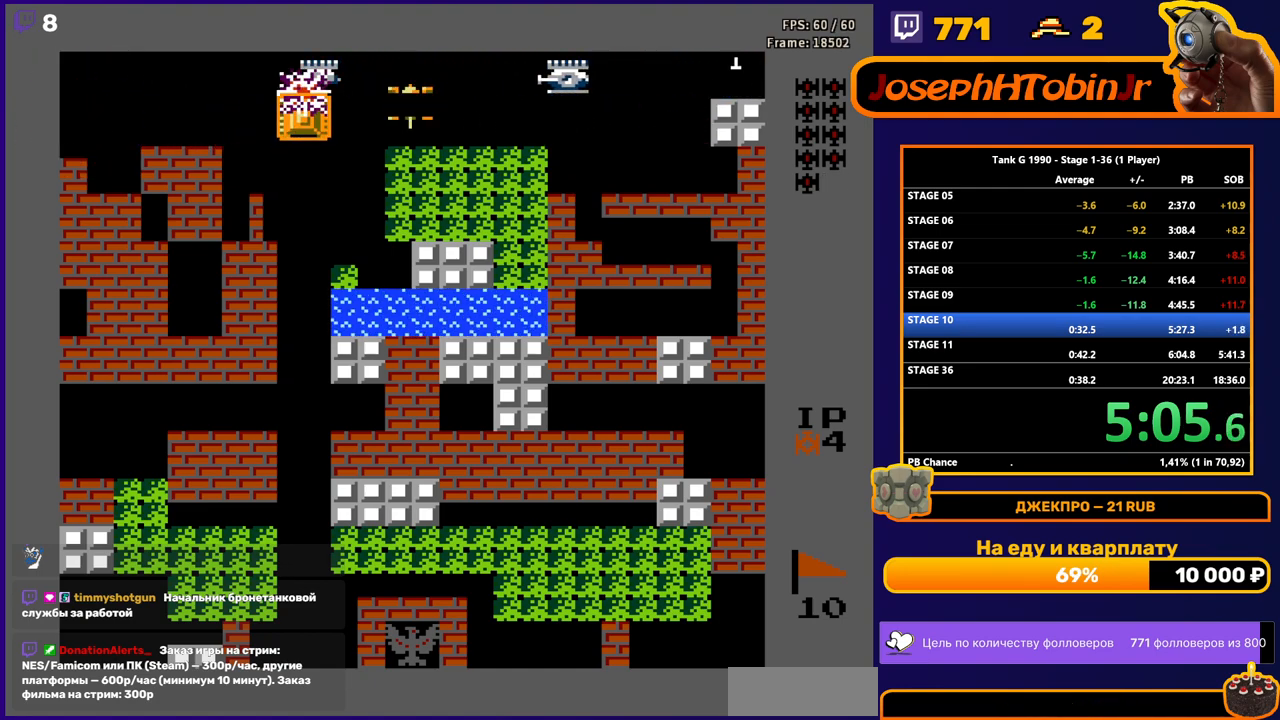
{"buttons": ["B"], "events": [[67, "DPAD_RIGHT", "down"], [467, "DPAD_RIGHT", "up"]]}
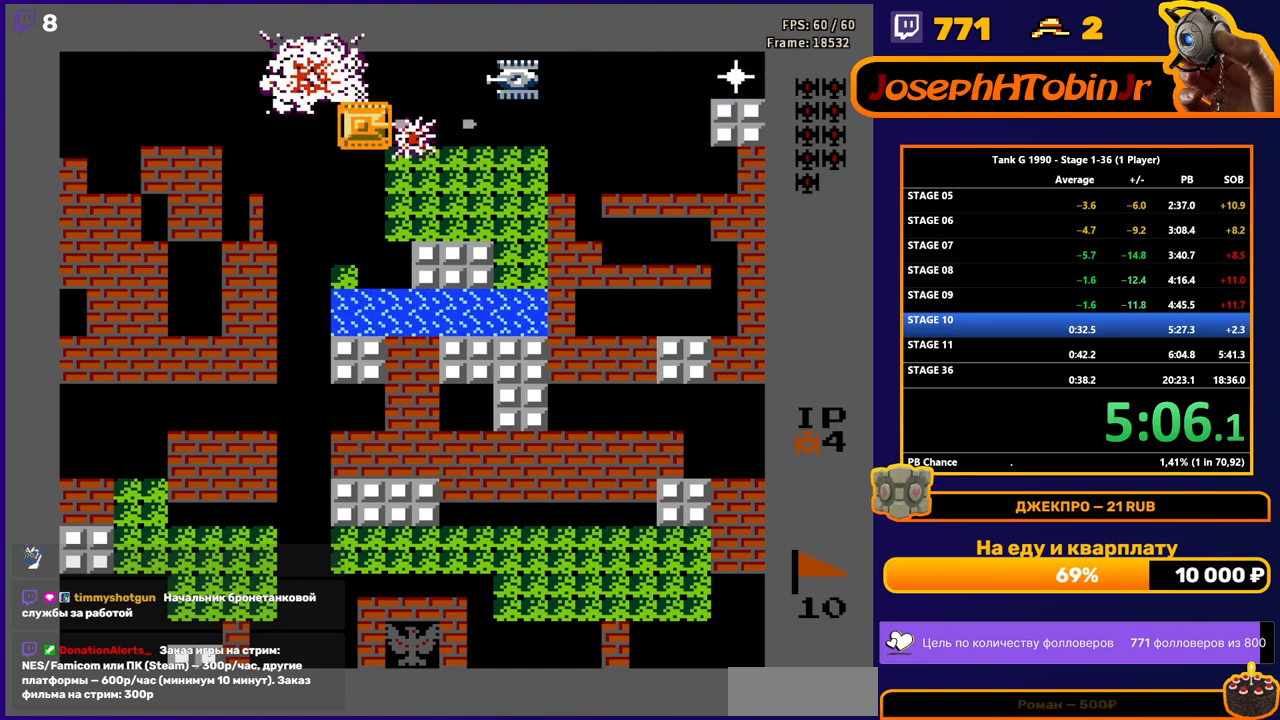
{"buttons": ["B"], "events": []}
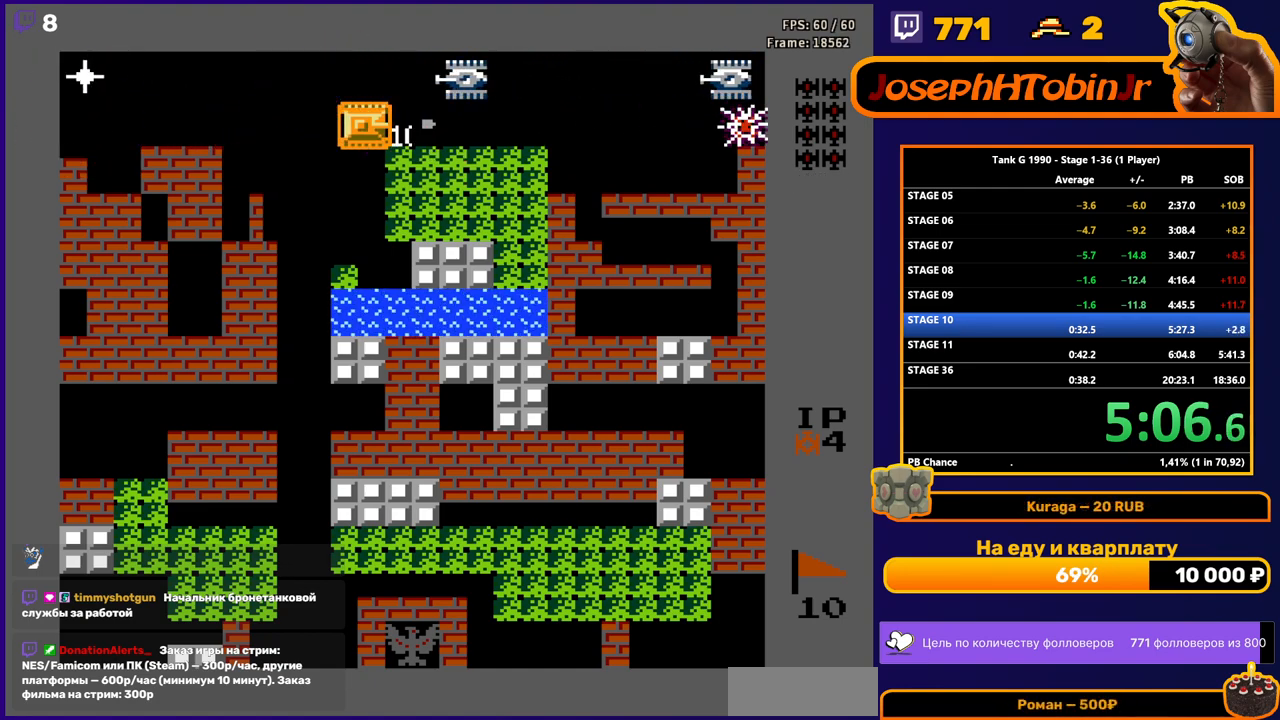
{"buttons": [], "events": [[283, "B", "up"]]}
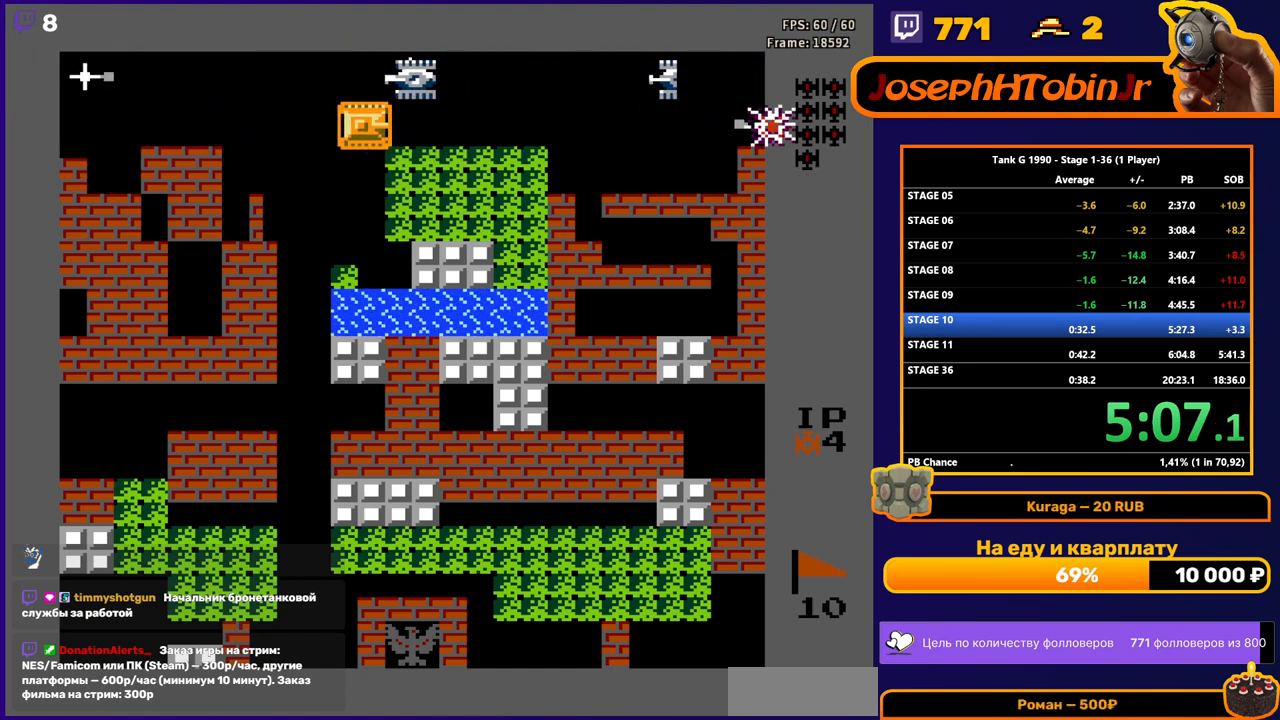
{"buttons": ["B", "DPAD_LEFT"], "events": [[67, "DPAD_UP", "down"], [133, "DPAD_UP", "up"], [150, "B", "down"], [233, "B", "up"], [250, "DPAD_LEFT", "down"], [300, "B", "down"]]}
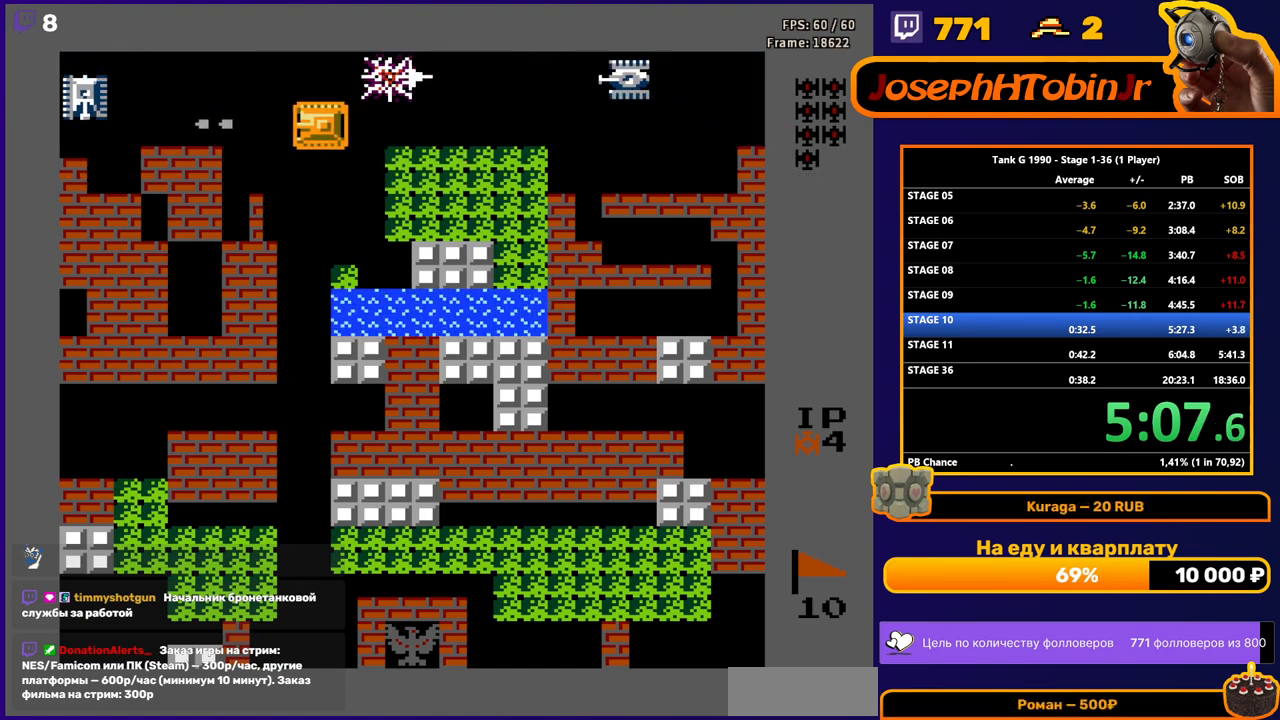
{"buttons": ["B", "DPAD_RIGHT"], "events": [[133, "DPAD_LEFT", "up"], [167, "B", "up"], [217, "DPAD_RIGHT", "down"], [367, "DPAD_RIGHT", "up"], [400, "B", "down"], [433, "DPAD_RIGHT", "down"]]}
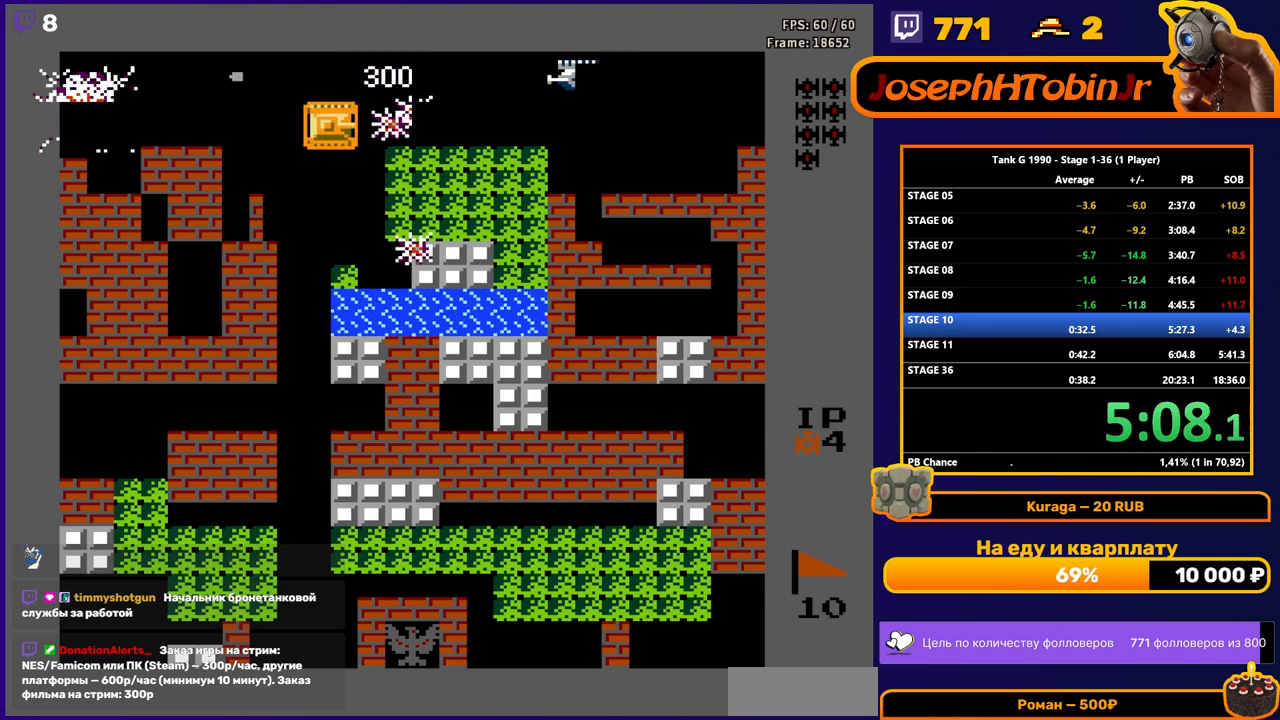
{"buttons": ["DPAD_RIGHT"], "events": [[100, "DPAD_RIGHT", "up"], [217, "B", "up"], [233, "DPAD_RIGHT", "down"]]}
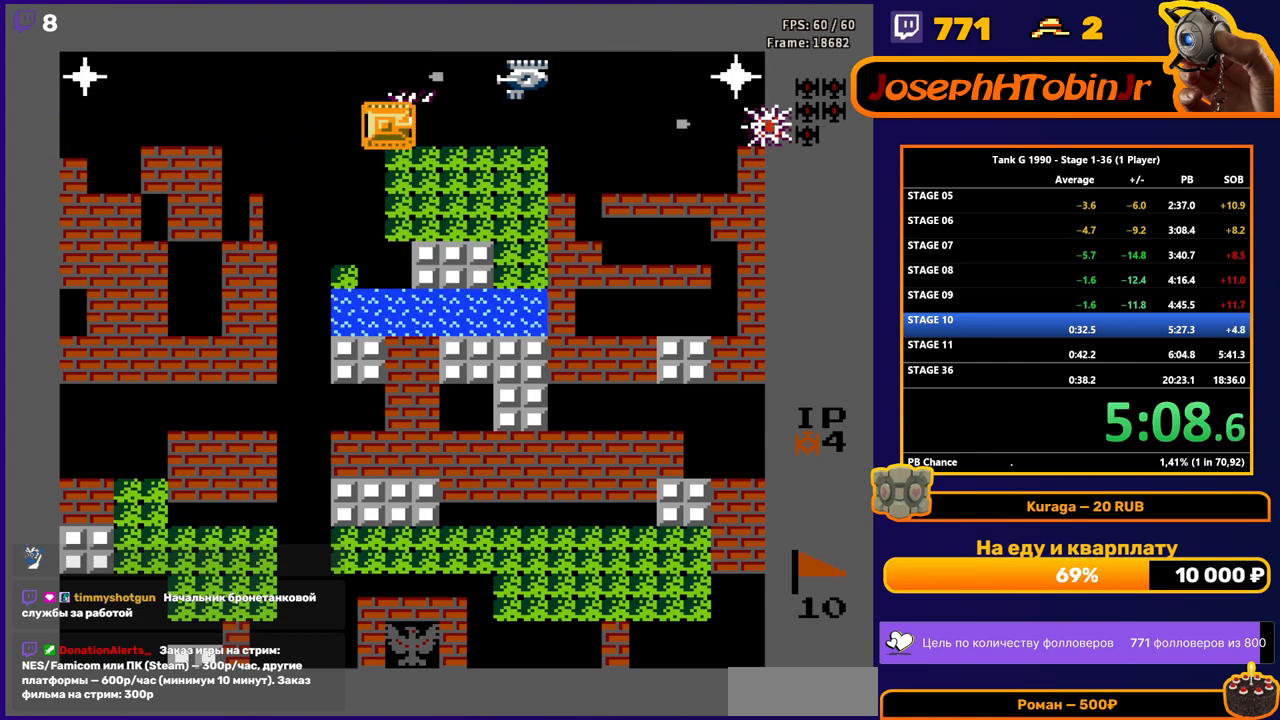
{"buttons": ["B"], "events": [[400, "DPAD_RIGHT", "up"], [400, "DPAD_UP", "down"], [433, "B", "down"], [450, "DPAD_UP", "up"]]}
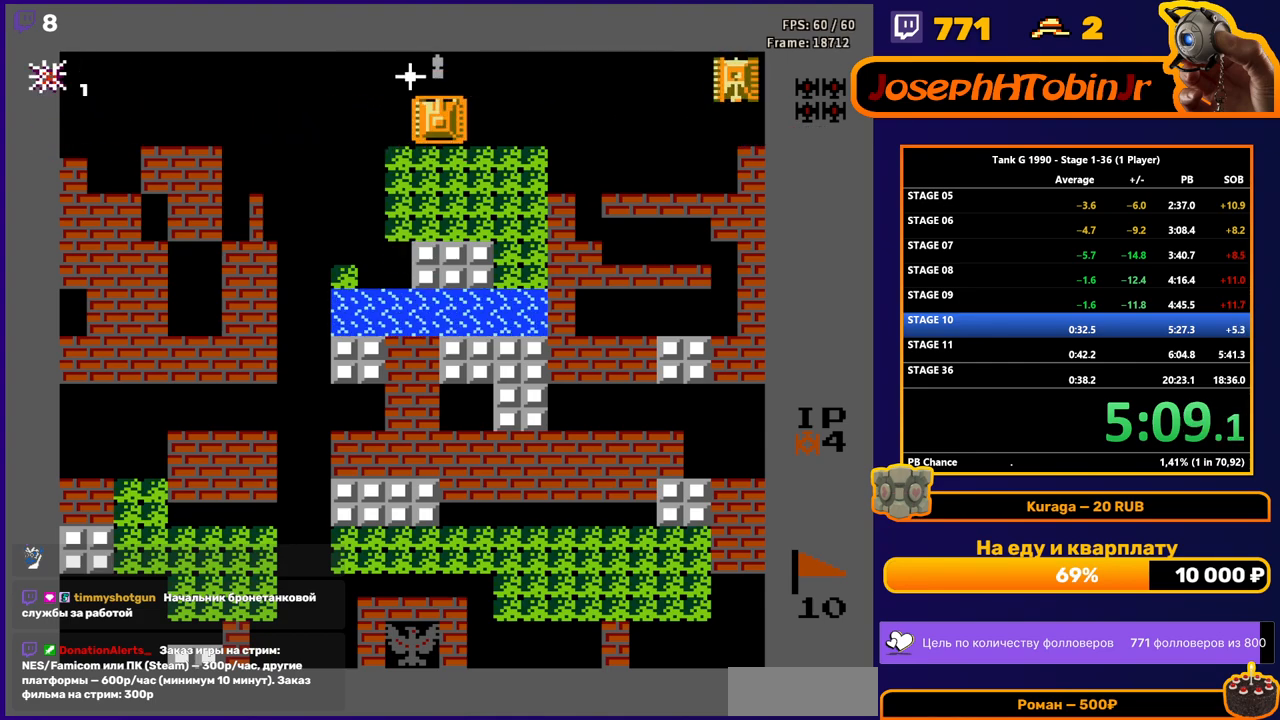
{"buttons": ["DPAD_RIGHT"], "events": [[17, "B", "up"], [100, "DPAD_RIGHT", "down"], [150, "B", "down"], [467, "B", "up"]]}
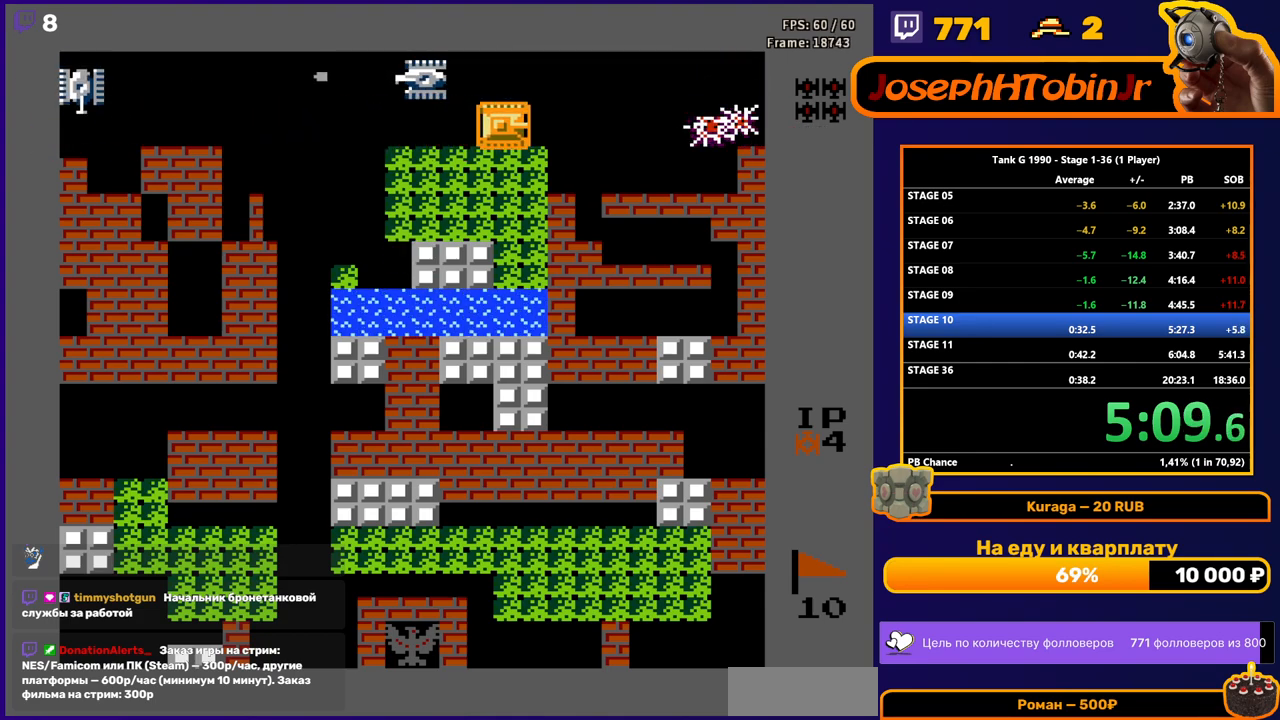
{"buttons": [], "events": [[50, "DPAD_RIGHT", "up"], [83, "B", "down"], [83, "DPAD_LEFT", "down"], [200, "DPAD_LEFT", "up"], [367, "DPAD_LEFT", "down"], [417, "B", "up"], [483, "DPAD_LEFT", "up"]]}
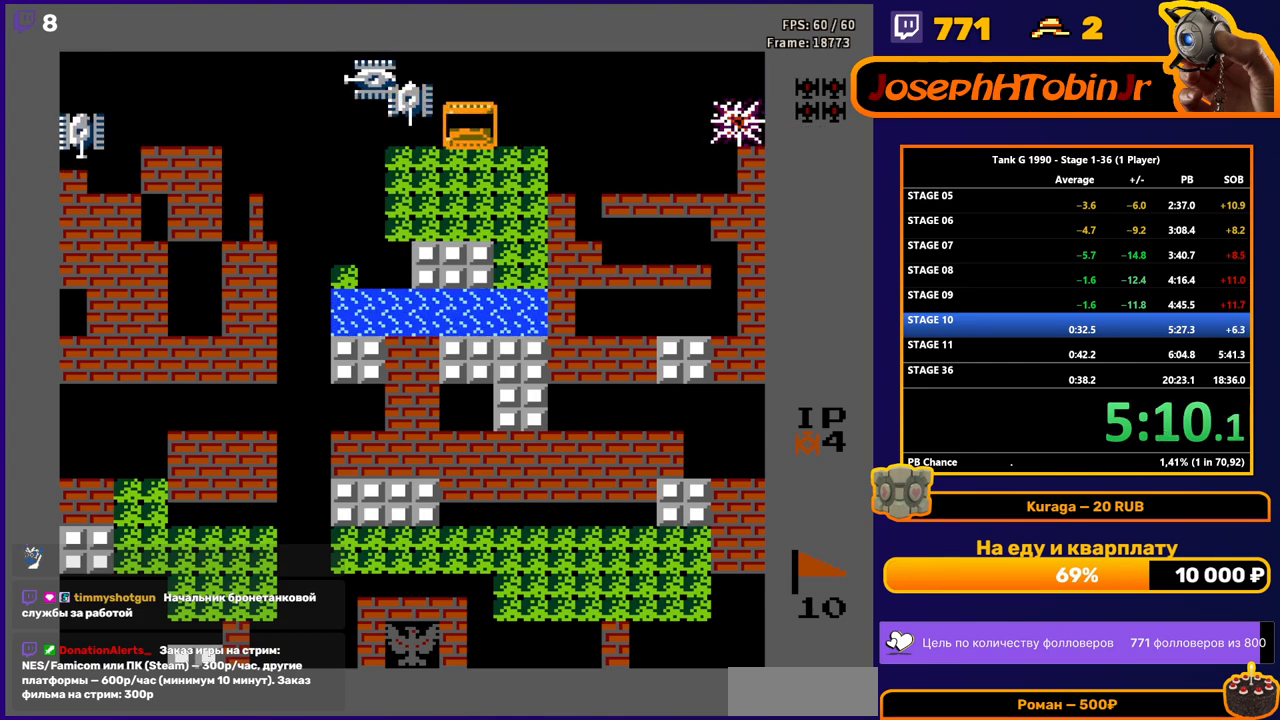
{"buttons": ["DPAD_UP"], "events": [[50, "B", "down"], [133, "DPAD_LEFT", "down"], [400, "B", "up"], [433, "DPAD_UP", "down"], [450, "DPAD_LEFT", "up"]]}
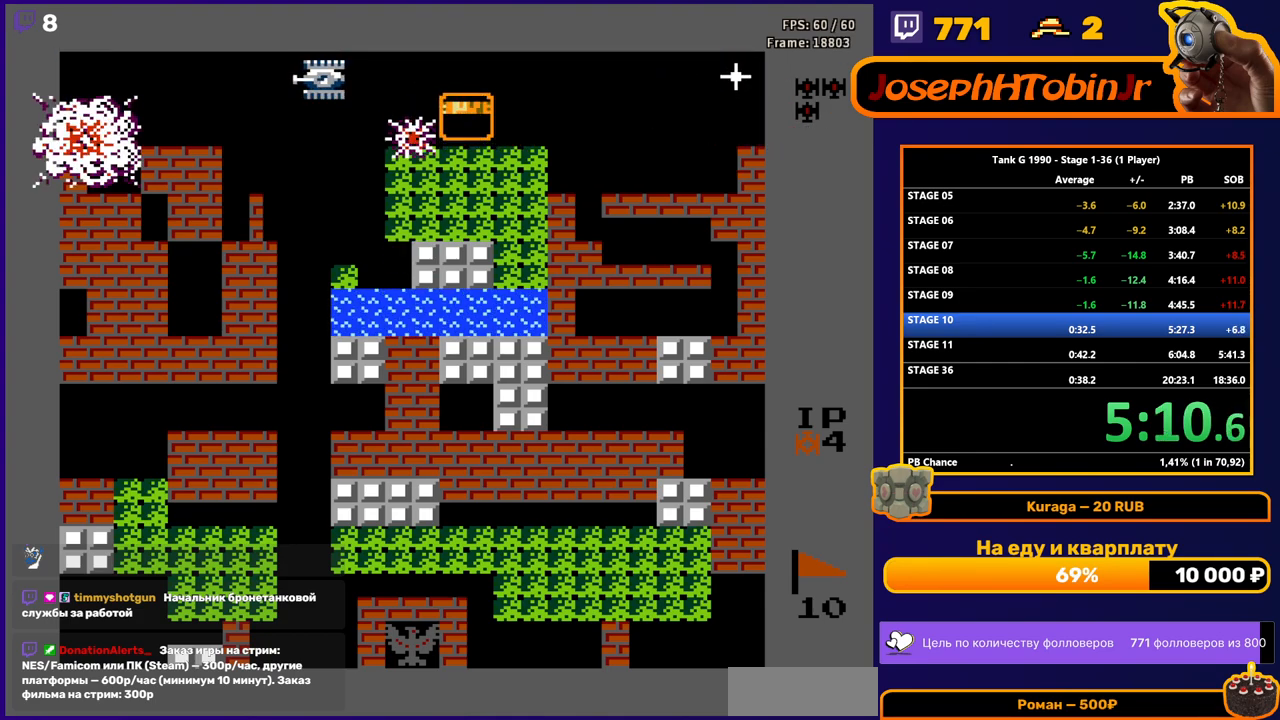
{"buttons": ["B"], "events": [[83, "DPAD_LEFT", "down"], [83, "DPAD_UP", "up"], [100, "B", "down"], [217, "DPAD_LEFT", "up"], [250, "B", "up"], [267, "DPAD_RIGHT", "down"], [333, "B", "down"], [450, "DPAD_RIGHT", "up"]]}
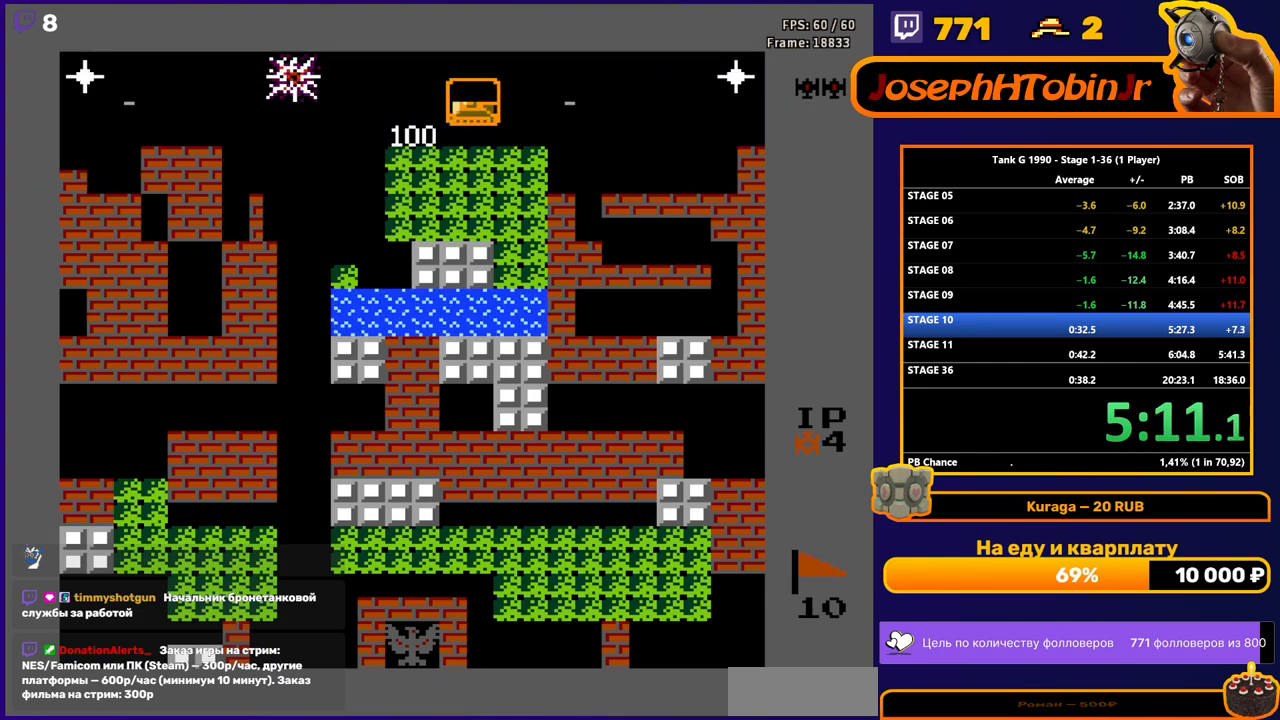
{"buttons": ["B", "DPAD_LEFT"], "events": [[300, "B", "up"], [317, "DPAD_LEFT", "down"], [433, "B", "down"]]}
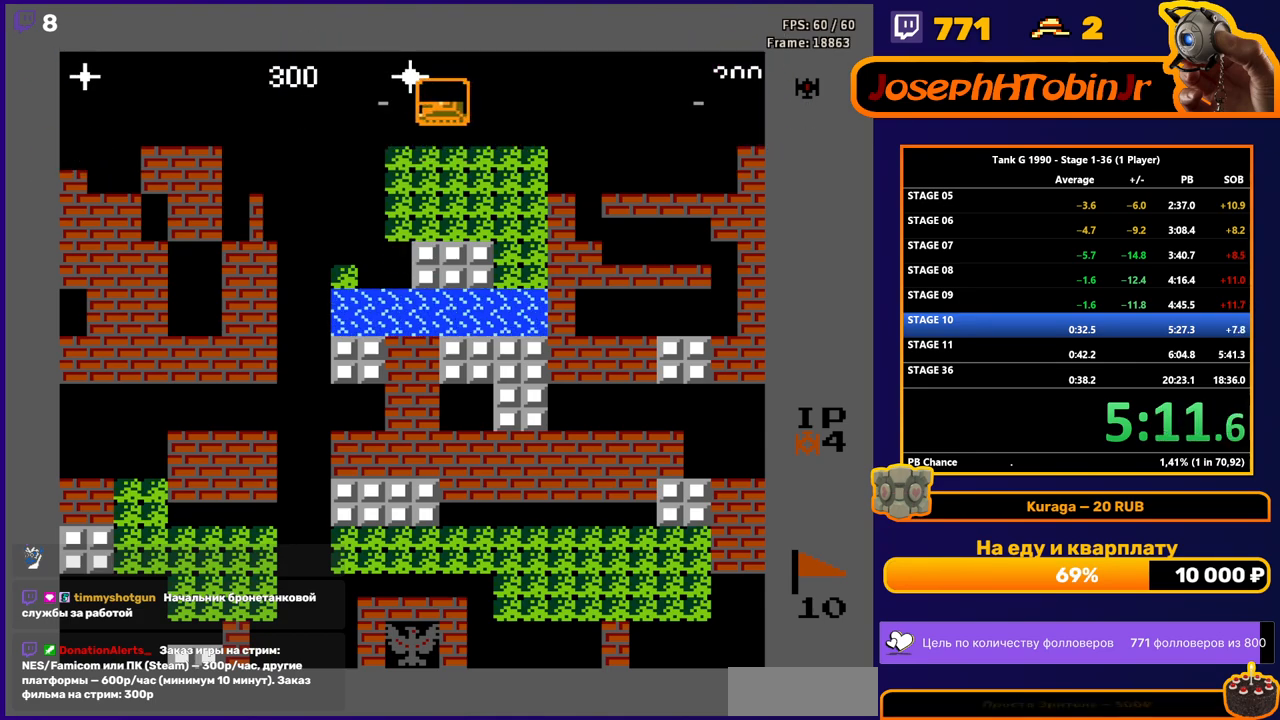
{"buttons": ["B", "DPAD_LEFT"], "events": []}
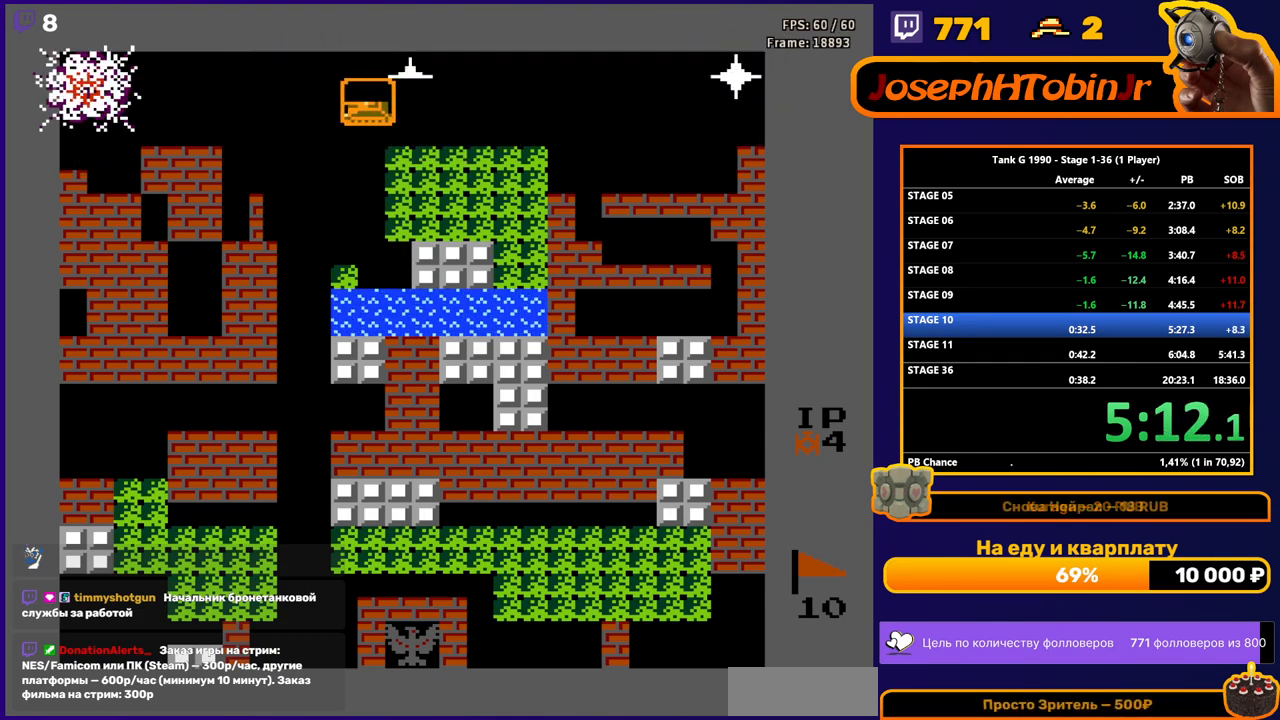
{"buttons": ["B", "DPAD_RIGHT"], "events": [[50, "B", "up"], [117, "DPAD_LEFT", "up"], [150, "DPAD_RIGHT", "down"], [217, "B", "down"], [300, "DPAD_RIGHT", "up"], [317, "DPAD_RIGHT", "down"]]}
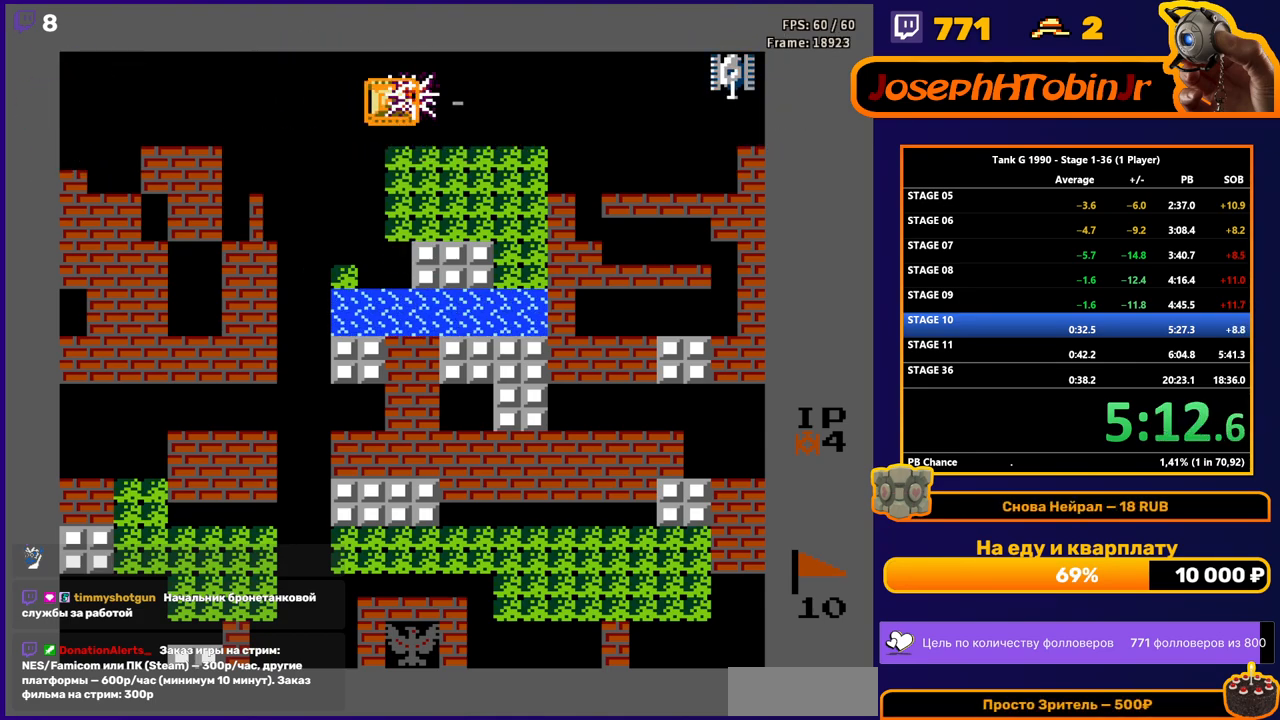
{"buttons": ["B", "DPAD_RIGHT"], "events": []}
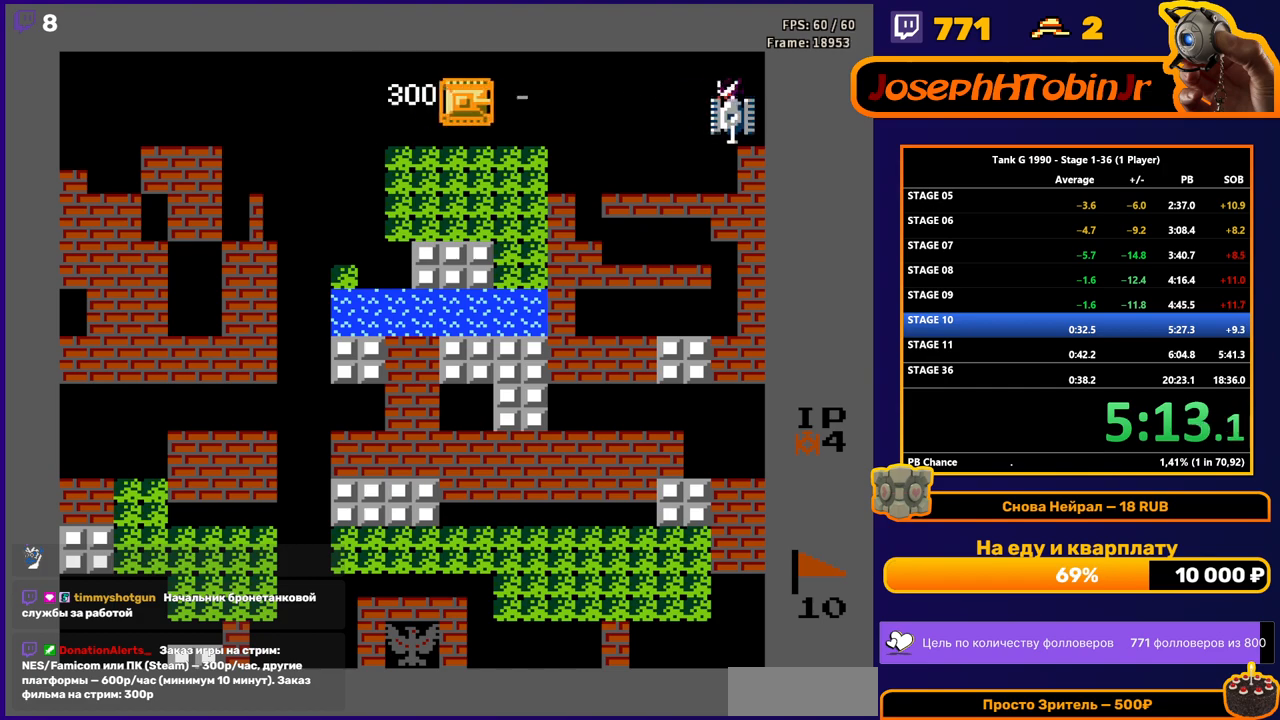
{"buttons": [], "events": [[150, "B", "up"], [150, "DPAD_RIGHT", "up"], [167, "DPAD_UP", "down"], [383, "DPAD_UP", "up"]]}